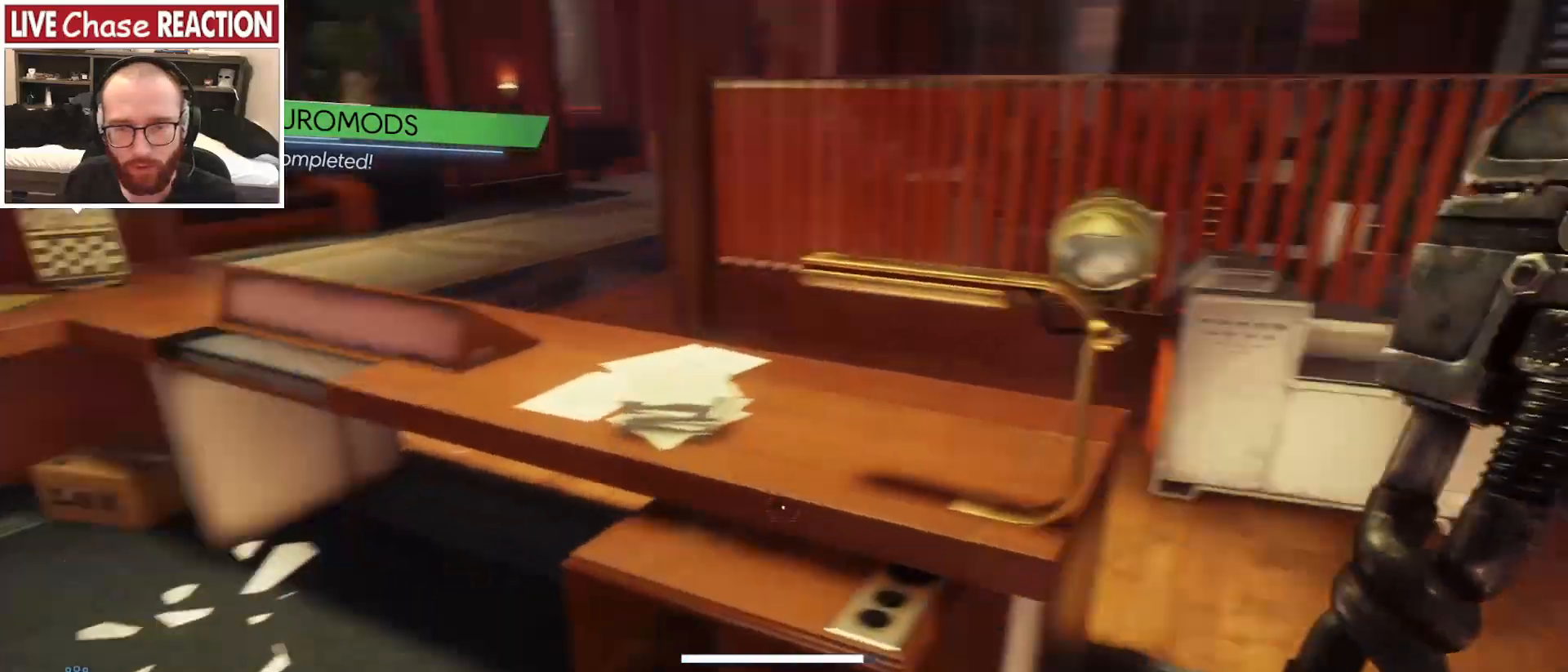
Gameplay with keyboard and mouse; each line is a JSON object with the keys and mouse buttons held at the frame after it. "events" lists presses ("down") and releases ("up") of ".", "/", "0", "1", "2", "3", "4", "5", "6", "7", "8", "9", "a", "alt_l", "alt_r", "b", "backslash", "backspace", "c", "caps_lock", "comma", "ctrl_l", "ctrl_r", "d", "e", "equals", "escape", "f", "f1", "f10", "f11", "f12", "f2", "f3", "f4", "f5", "f6", "f7", "f8", "f9", "g", "h", "i", "j", "k", "l", "lbracket", "m", "minus", "n", "o", "p", "q", "quote", "r", "rbracket", "return", "s", "semicolon", "shift_l", "shift_r", "space", "super_l", "super_r", "t", "tab", "tilde", "u", "v", "w", "x", "y", "z", "mouse_left", "mouse_wheel", "mouse_right", "mouse_mb4" and "mouse_mb5" between this image and that frame as [ms after this image, input, new state], when the widget could be followed in between. "mouse_left", "mouse_wheel", "mouse_right", "mouse_mb4", "mouse_mb5" = the "left", "wheel", "right", "mb4", "mb5" buttons of the "mouse" list. No other keys are recorded. "wheel" means that the mouse wheel is clicked or scrolled. Mouse movement is not recorded.
{"keys": ["d", "w"], "mouse": [], "events": [[100, "w", "down"], [133, "d", "up"], [467, "d", "down"]]}
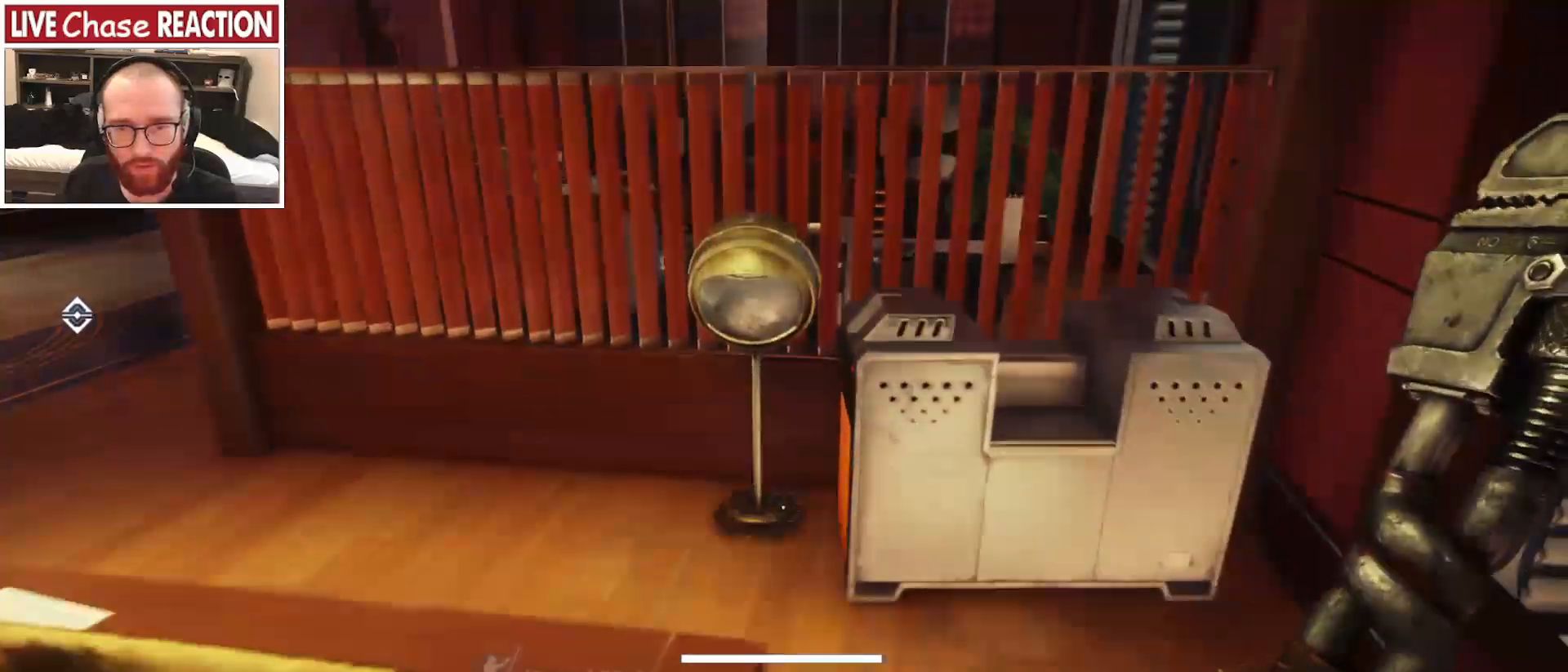
{"keys": ["d", "w"], "mouse": [], "events": []}
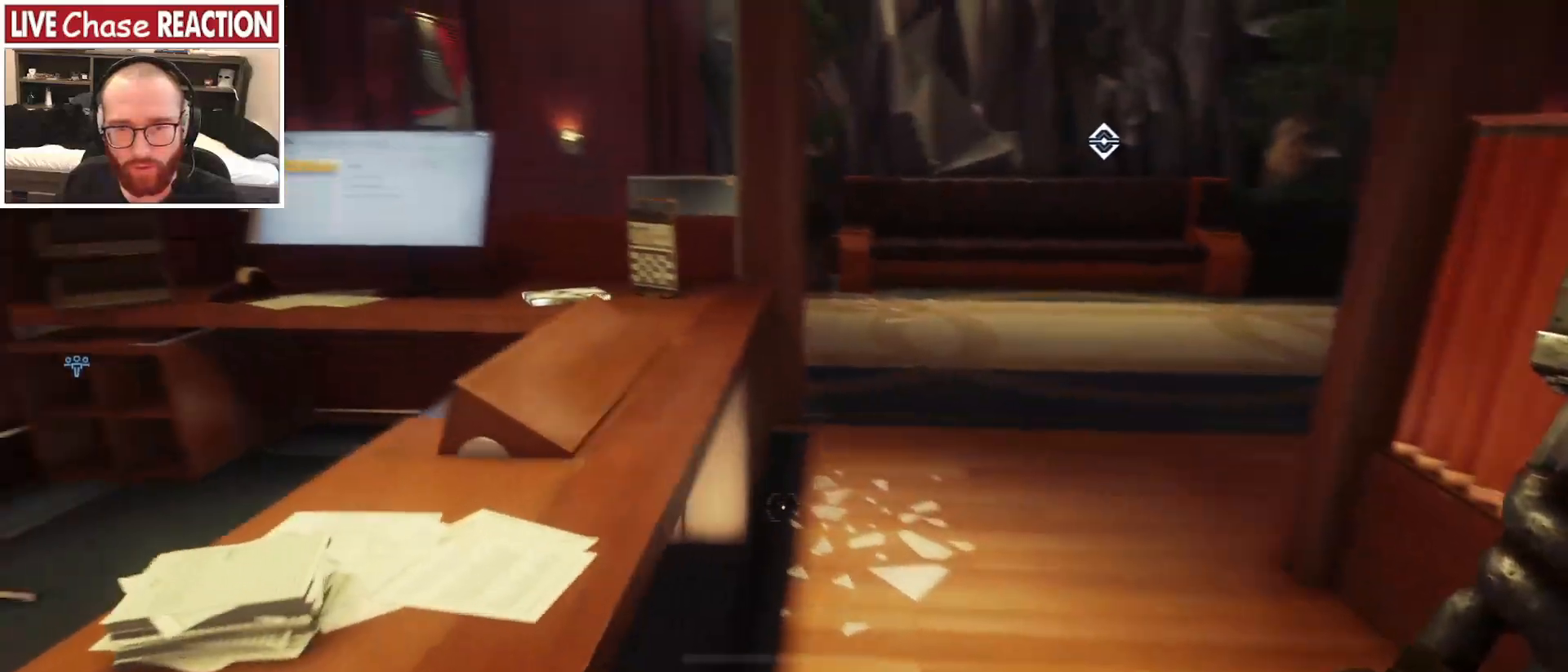
{"keys": ["d", "shift_l", "w"], "mouse": [], "events": [[50, "shift_l", "down"], [117, "d", "up"], [217, "d", "down"]]}
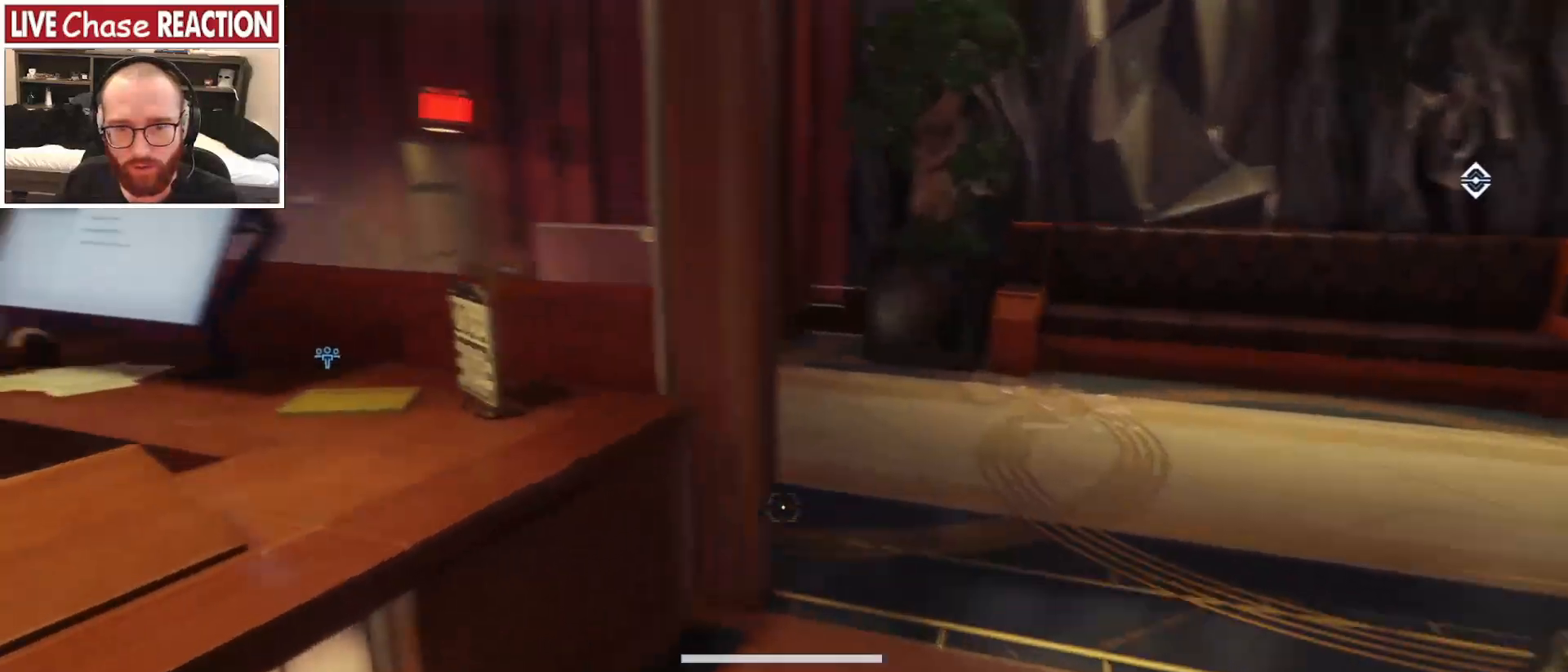
{"keys": ["shift_l", "w"], "mouse": [], "events": [[483, "d", "up"]]}
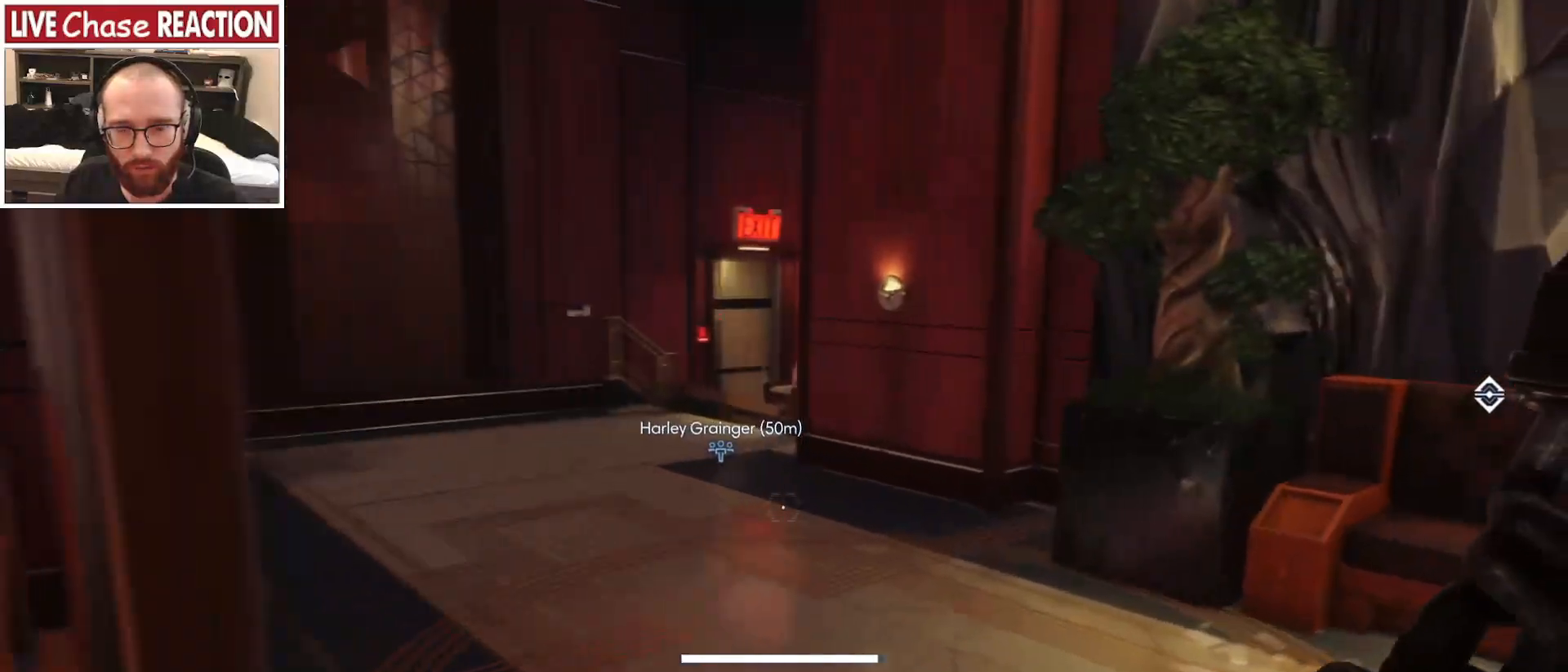
{"keys": ["shift_l", "w"], "mouse": [], "events": []}
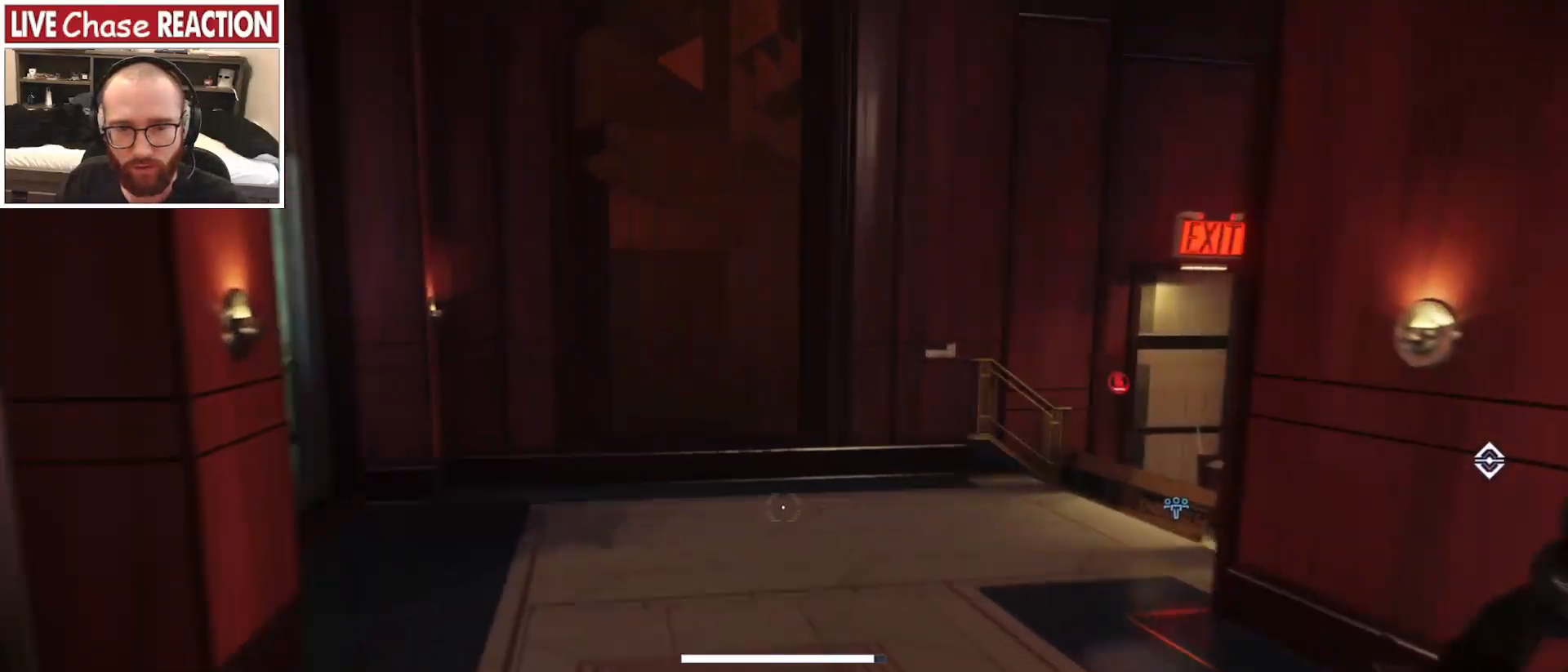
{"keys": ["shift_l", "w"], "mouse": [], "events": []}
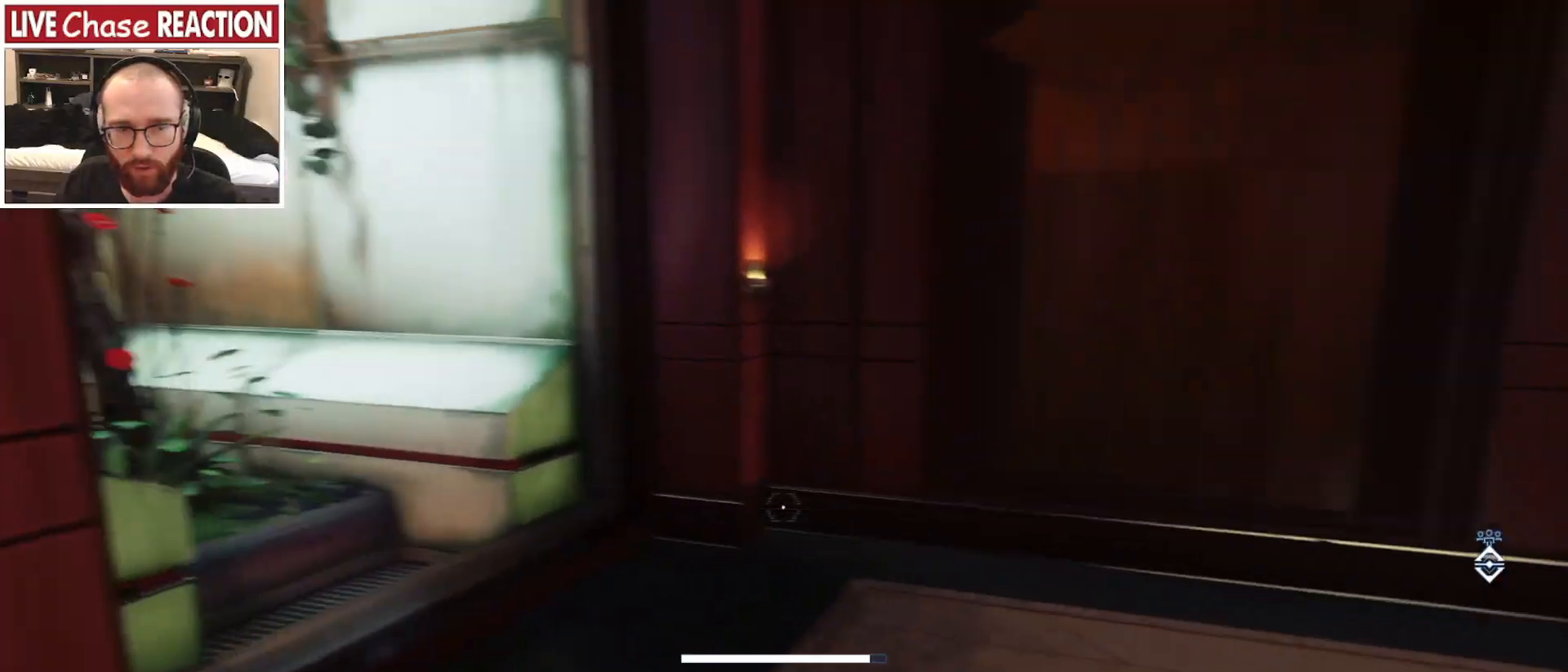
{"keys": ["d"], "mouse": [], "events": [[67, "w", "up"], [350, "shift_l", "up"], [450, "d", "down"]]}
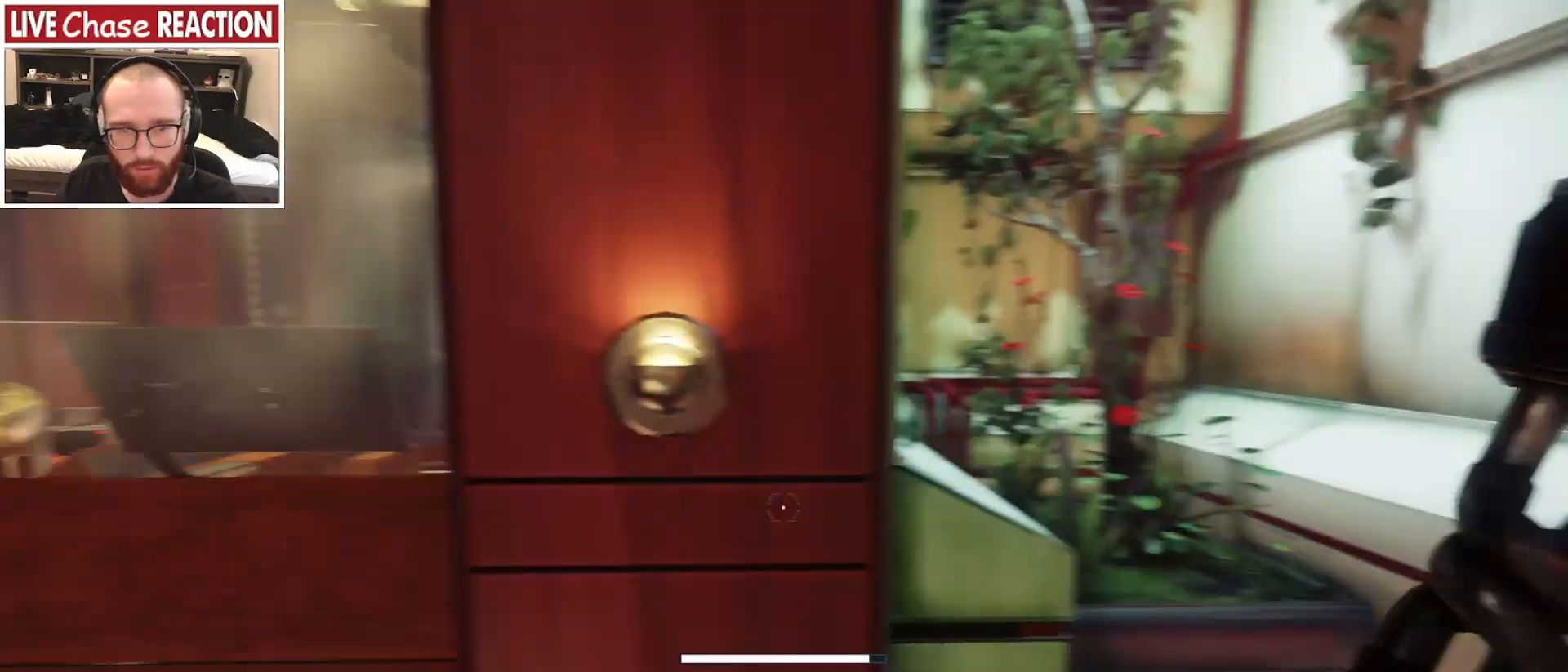
{"keys": ["w"], "mouse": [], "events": [[33, "w", "down"], [67, "d", "up"], [200, "d", "down"], [217, "mouse_left", "down"], [333, "mouse_left", "up"], [350, "d", "up"]]}
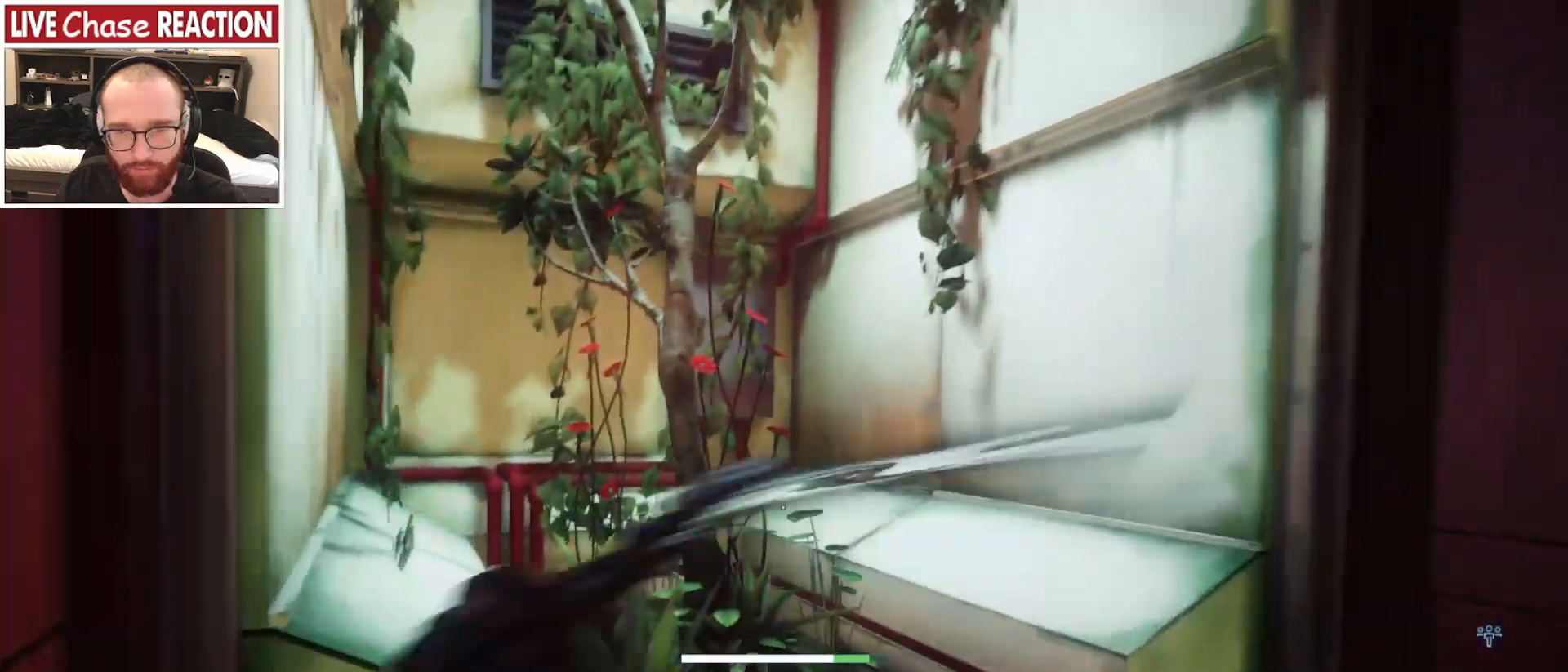
{"keys": ["w"], "mouse": [], "events": [[250, "d", "down"], [350, "d", "up"]]}
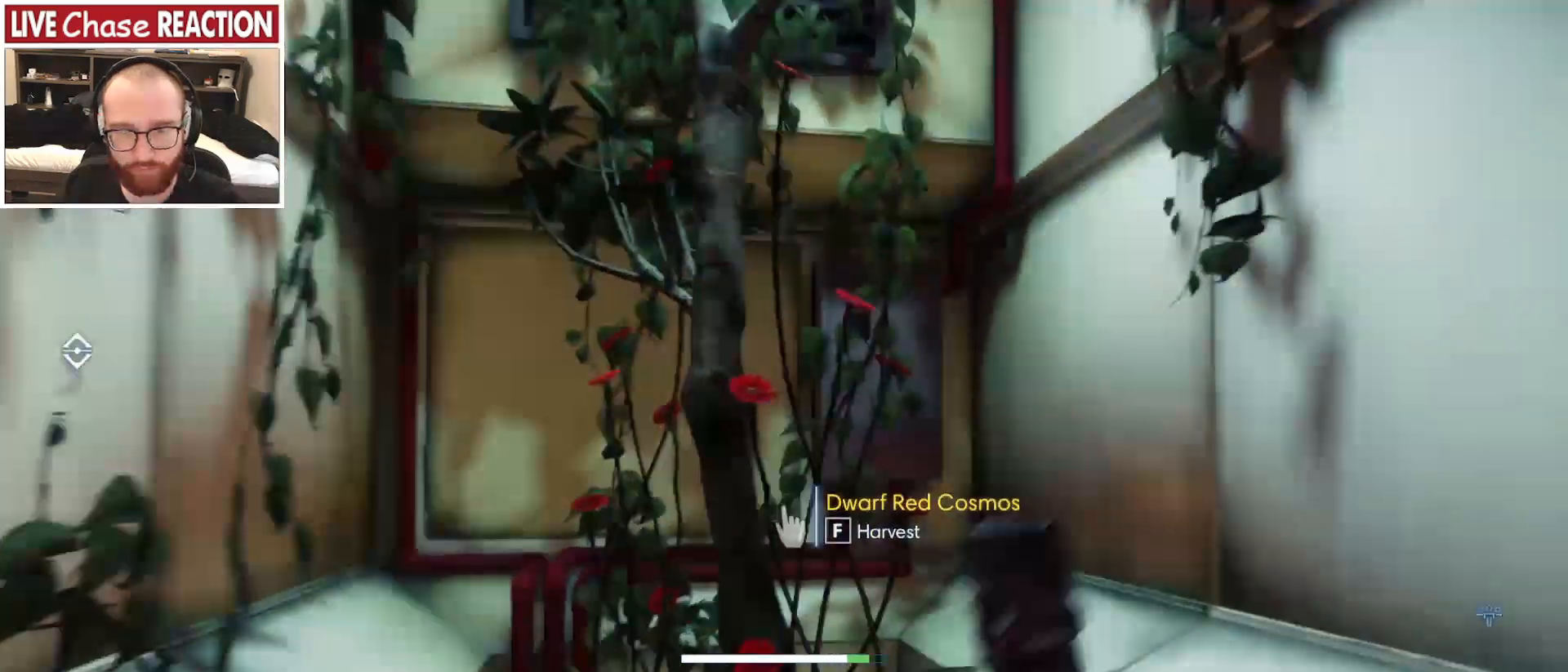
{"keys": ["f"], "mouse": [], "events": [[83, "f", "down"], [150, "f", "up"], [267, "f", "down"], [317, "w", "up"], [350, "f", "up"], [483, "f", "down"]]}
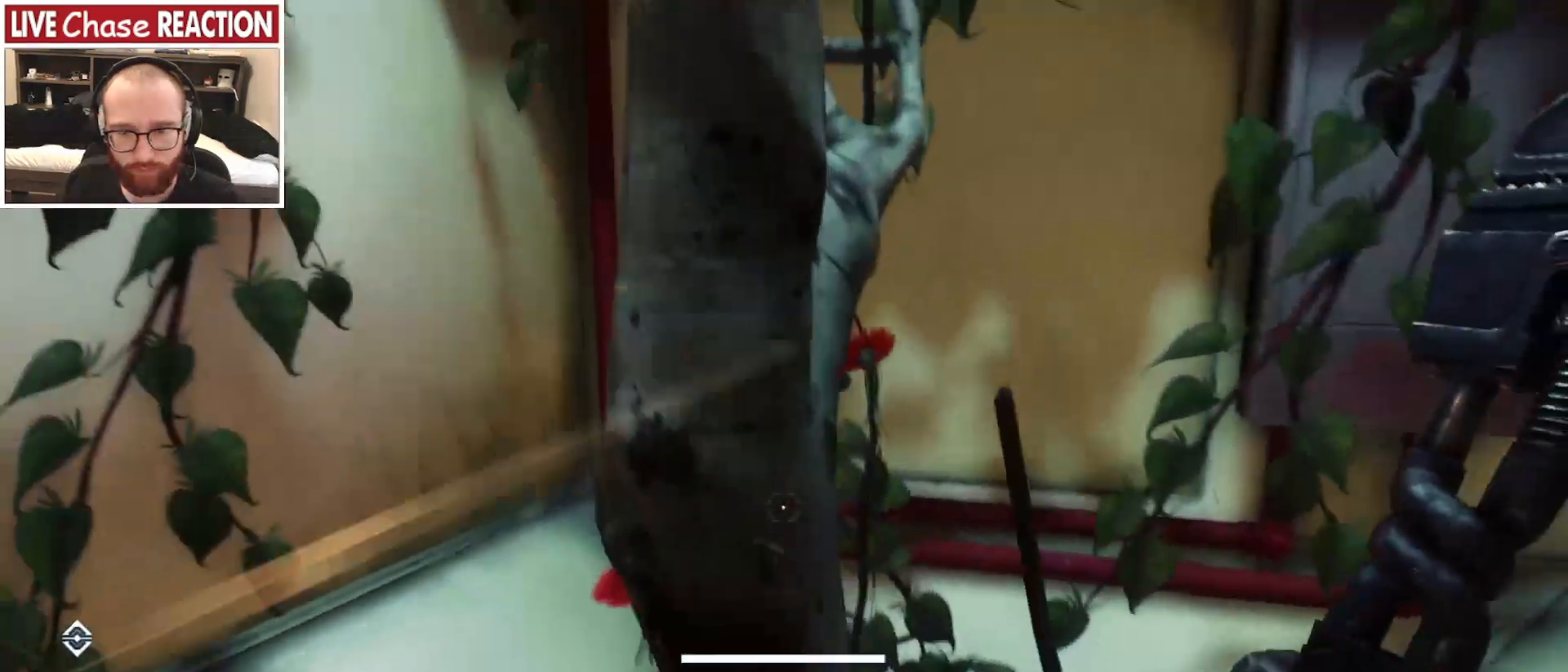
{"keys": ["s"], "mouse": [], "events": [[17, "s", "down"], [50, "f", "up"], [117, "a", "down"], [233, "f", "down"], [300, "f", "up"], [417, "f", "down"], [483, "a", "up"], [500, "f", "up"]]}
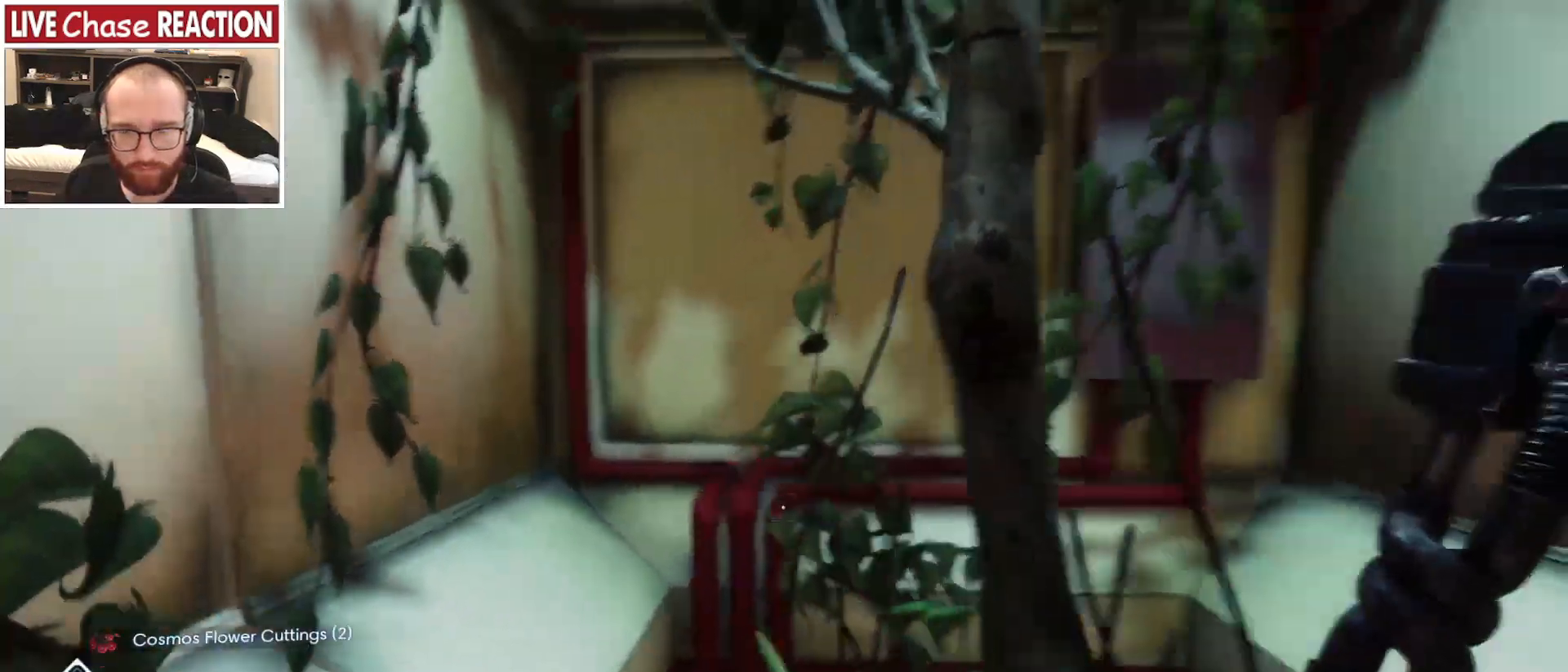
{"keys": ["s"], "mouse": [], "events": [[167, "f", "down"], [233, "f", "up"]]}
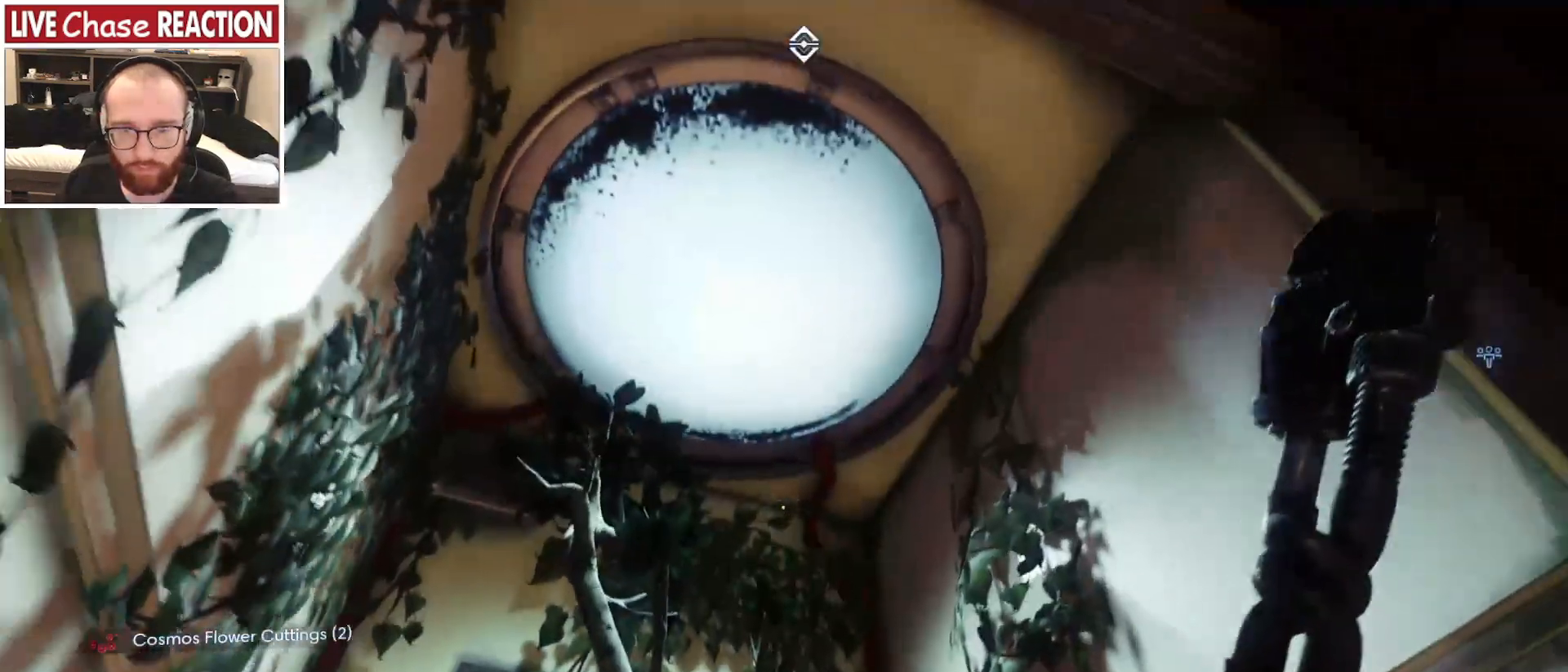
{"keys": ["w"], "mouse": [], "events": [[167, "d", "down"], [200, "s", "up"], [417, "w", "down"], [467, "d", "up"]]}
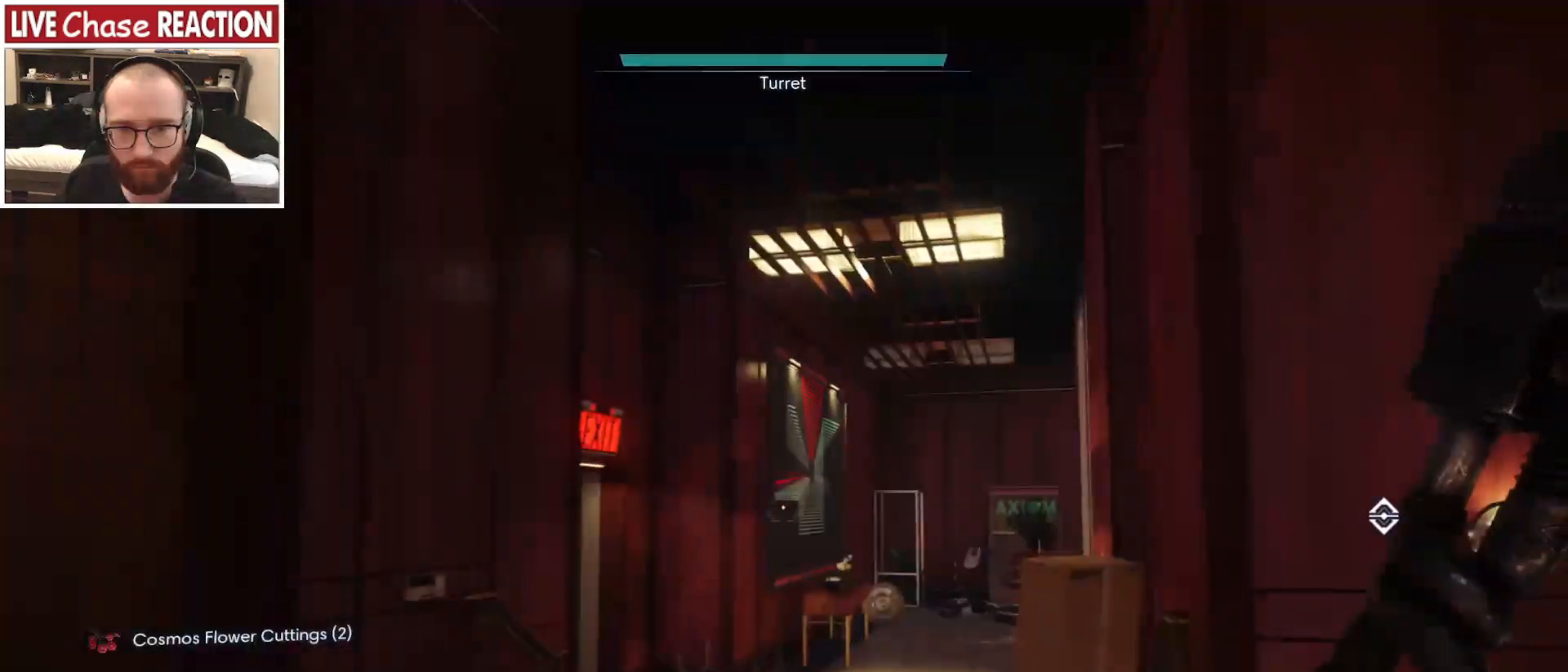
{"keys": ["shift_l", "w"], "mouse": [], "events": [[250, "shift_l", "down"]]}
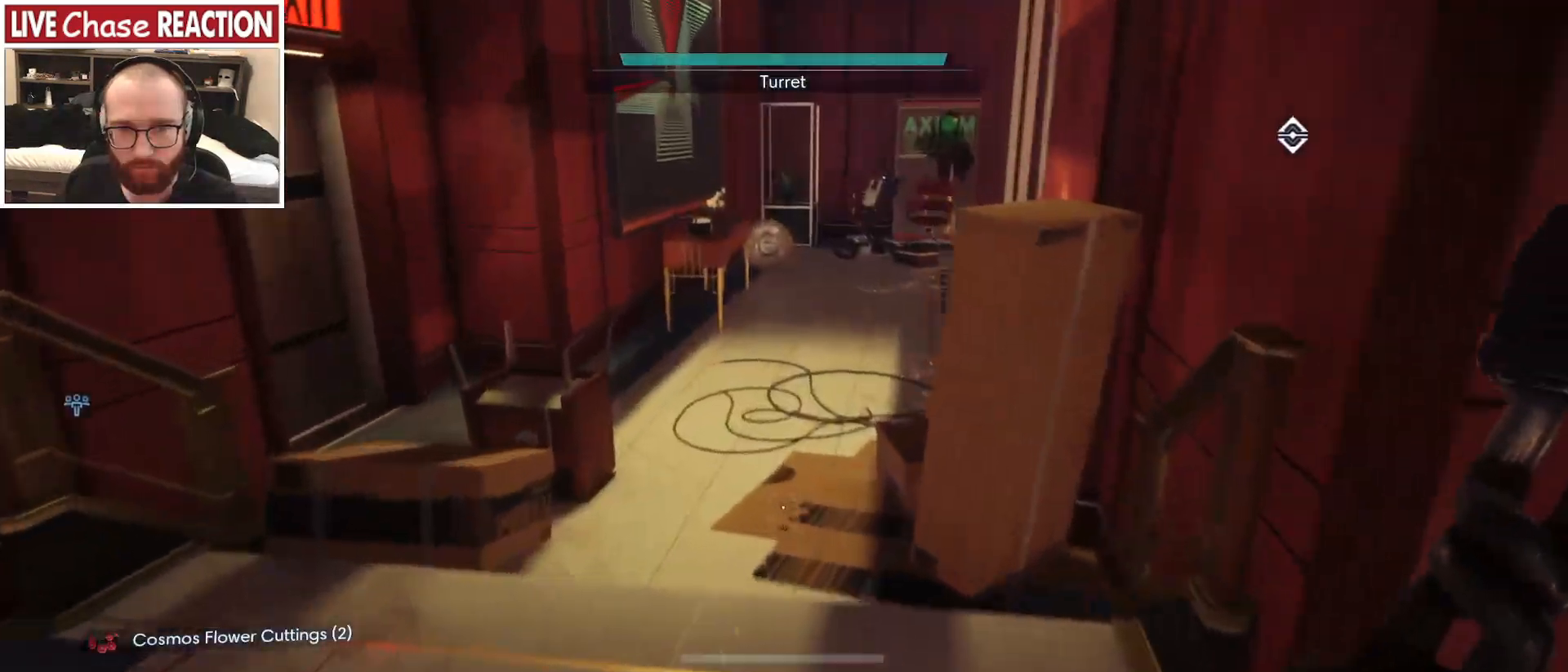
{"keys": ["shift_l", "w"], "mouse": [], "events": [[50, "a", "down"], [183, "a", "up"], [250, "space", "down"], [433, "space", "up"]]}
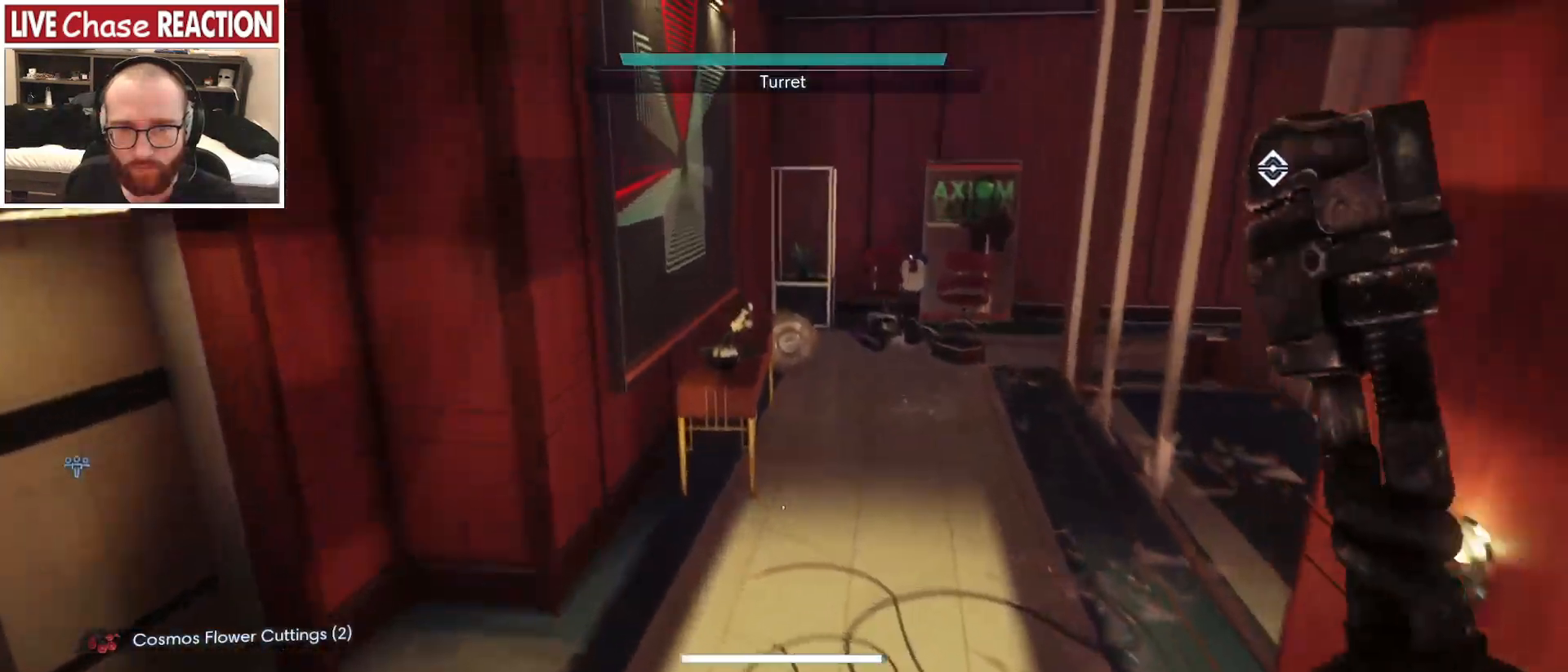
{"keys": [], "mouse": [], "events": [[33, "shift_l", "up"], [67, "d", "down"], [133, "w", "up"], [400, "d", "up"]]}
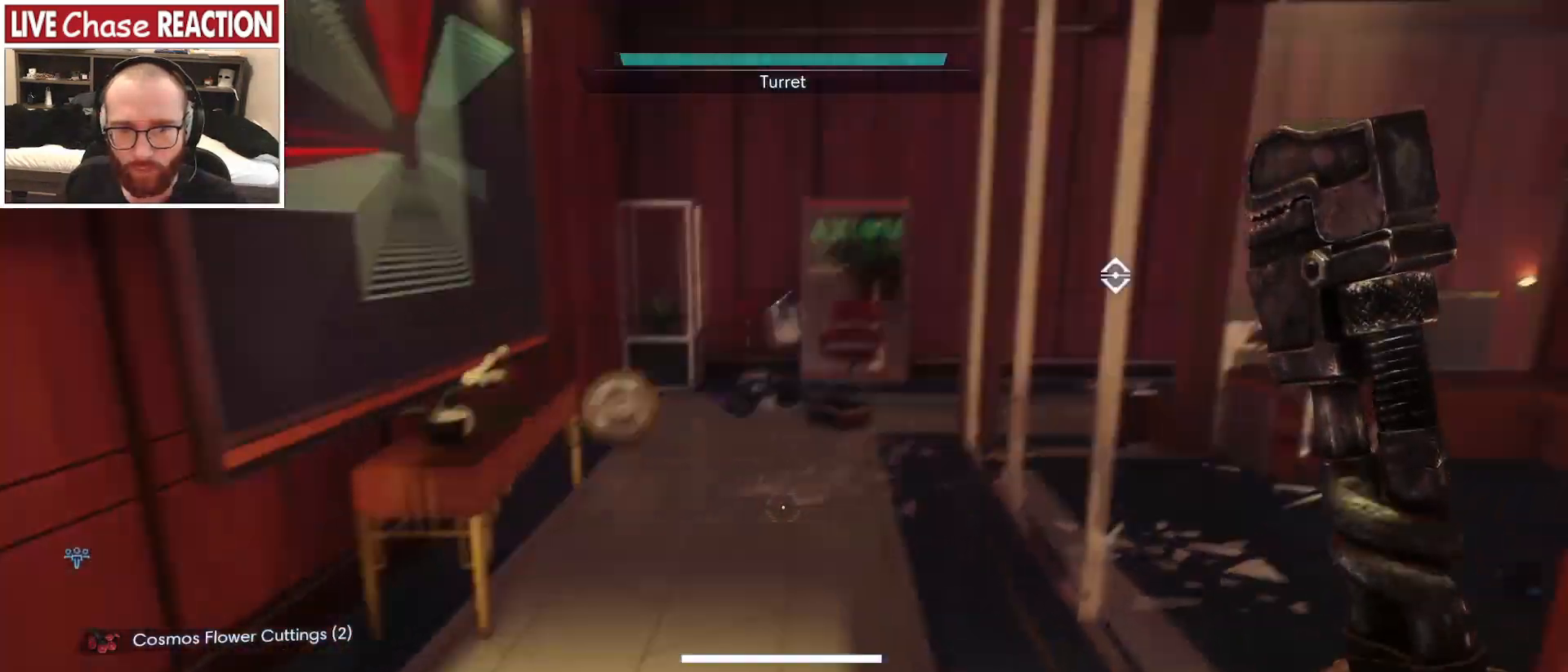
{"keys": ["w"], "mouse": [], "events": [[417, "w", "down"]]}
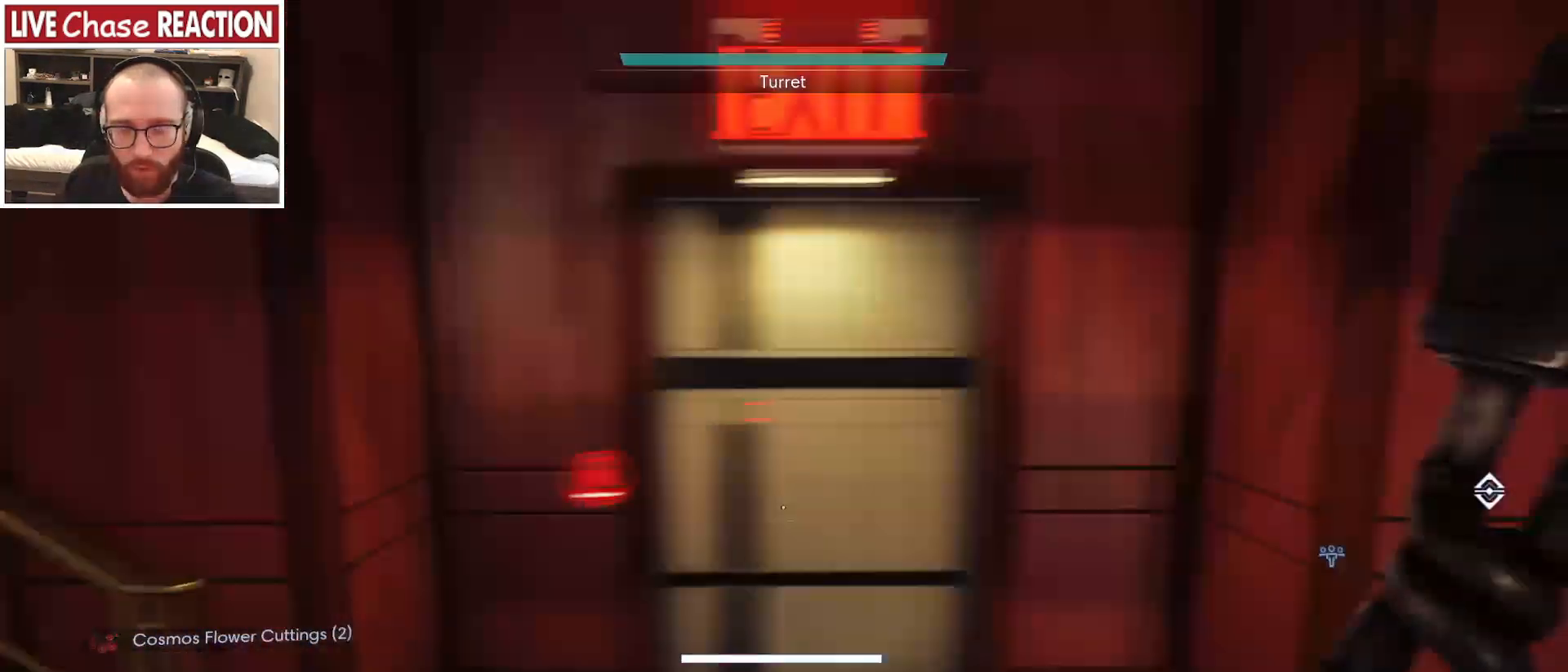
{"keys": ["d", "w"], "mouse": [], "events": [[417, "d", "down"]]}
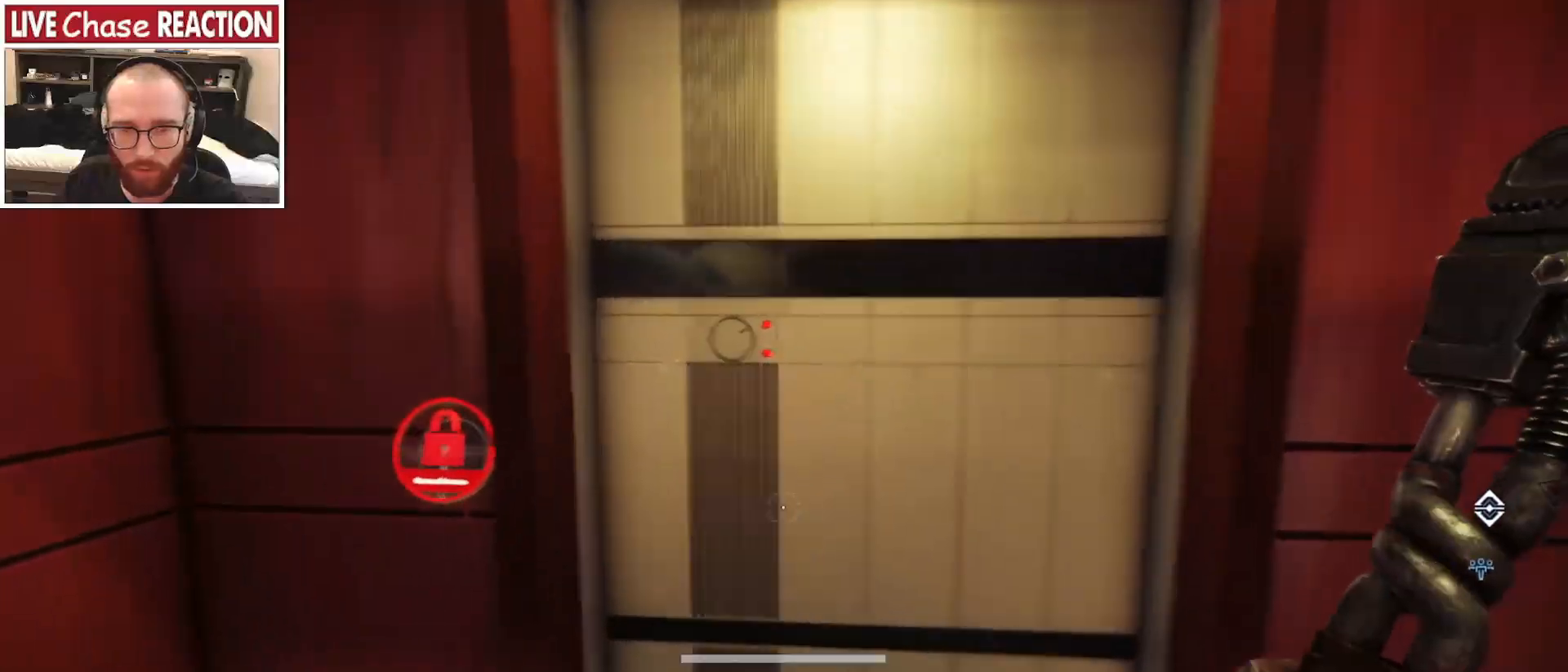
{"keys": [], "mouse": [], "events": [[33, "d", "up"], [233, "w", "up"]]}
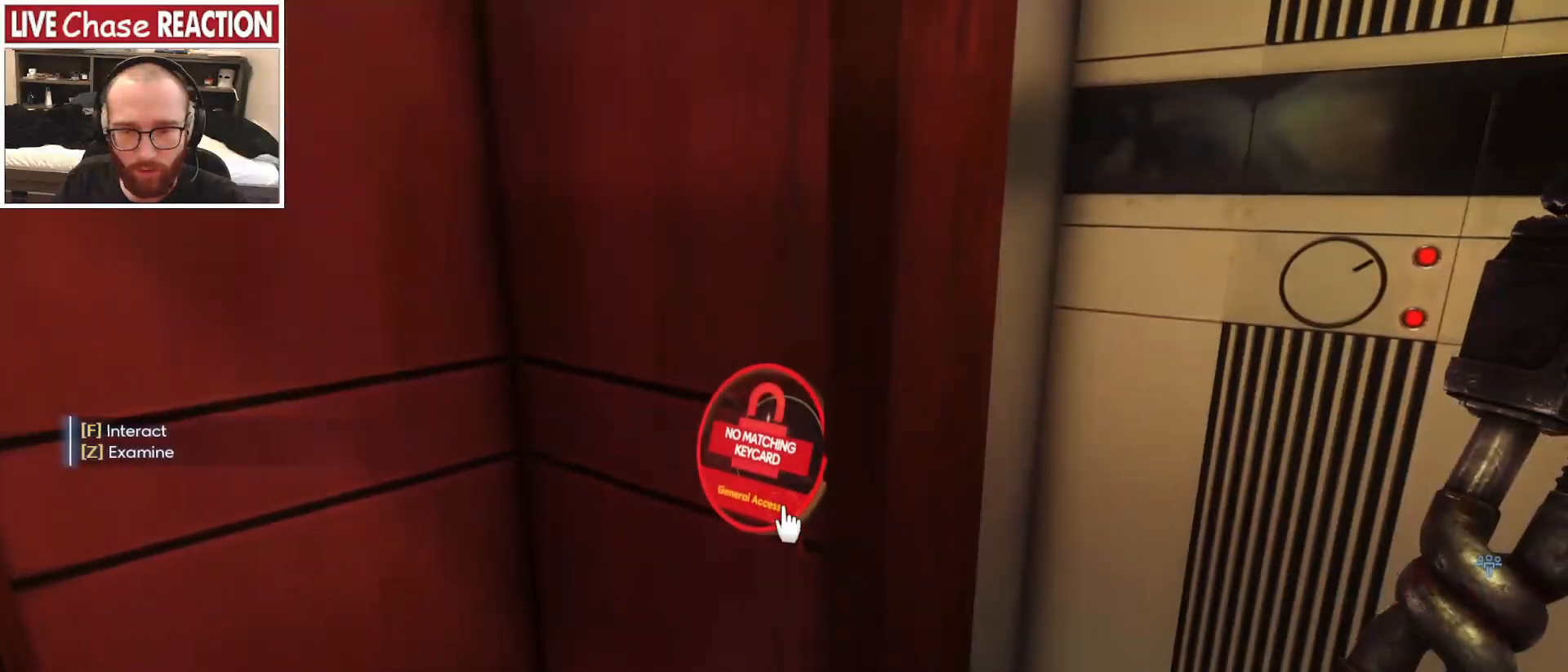
{"keys": ["s"], "mouse": [], "events": [[167, "f", "down"], [267, "f", "up"], [500, "s", "down"]]}
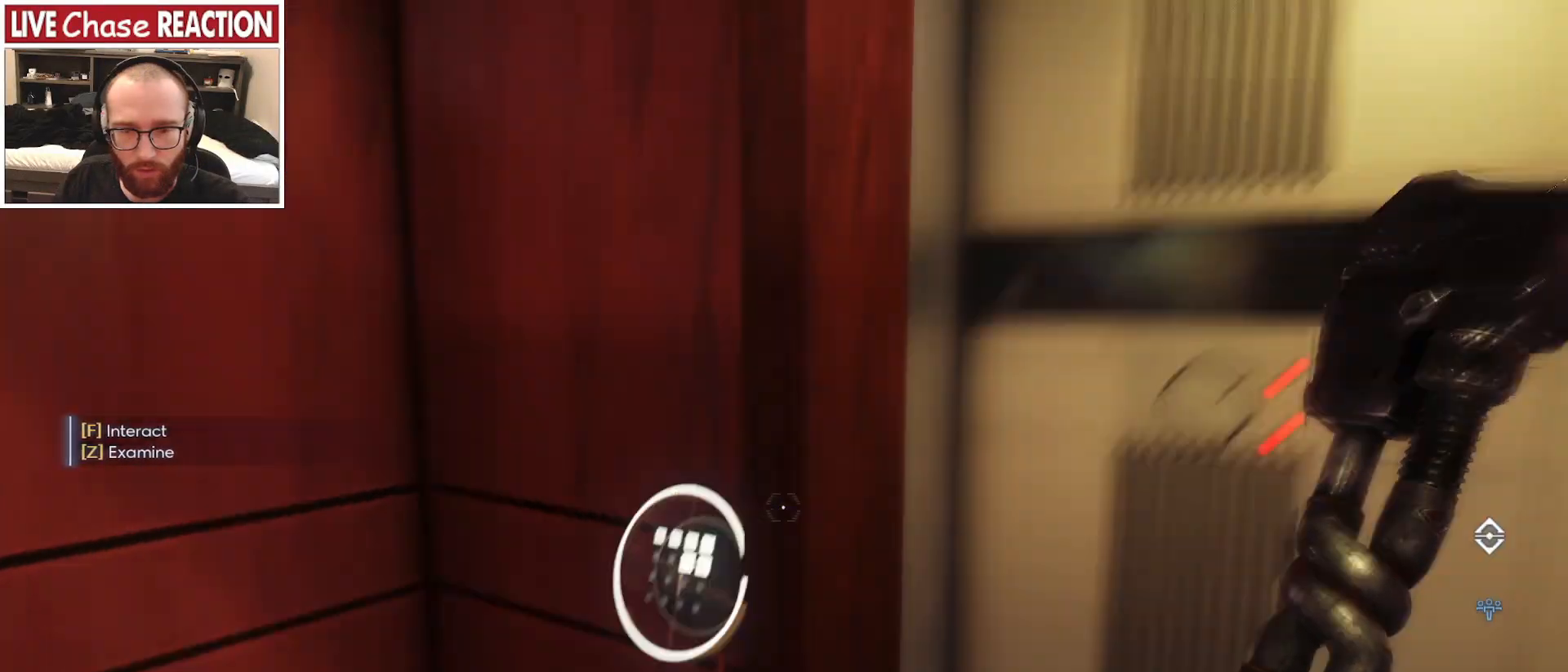
{"keys": ["s"], "mouse": [], "events": []}
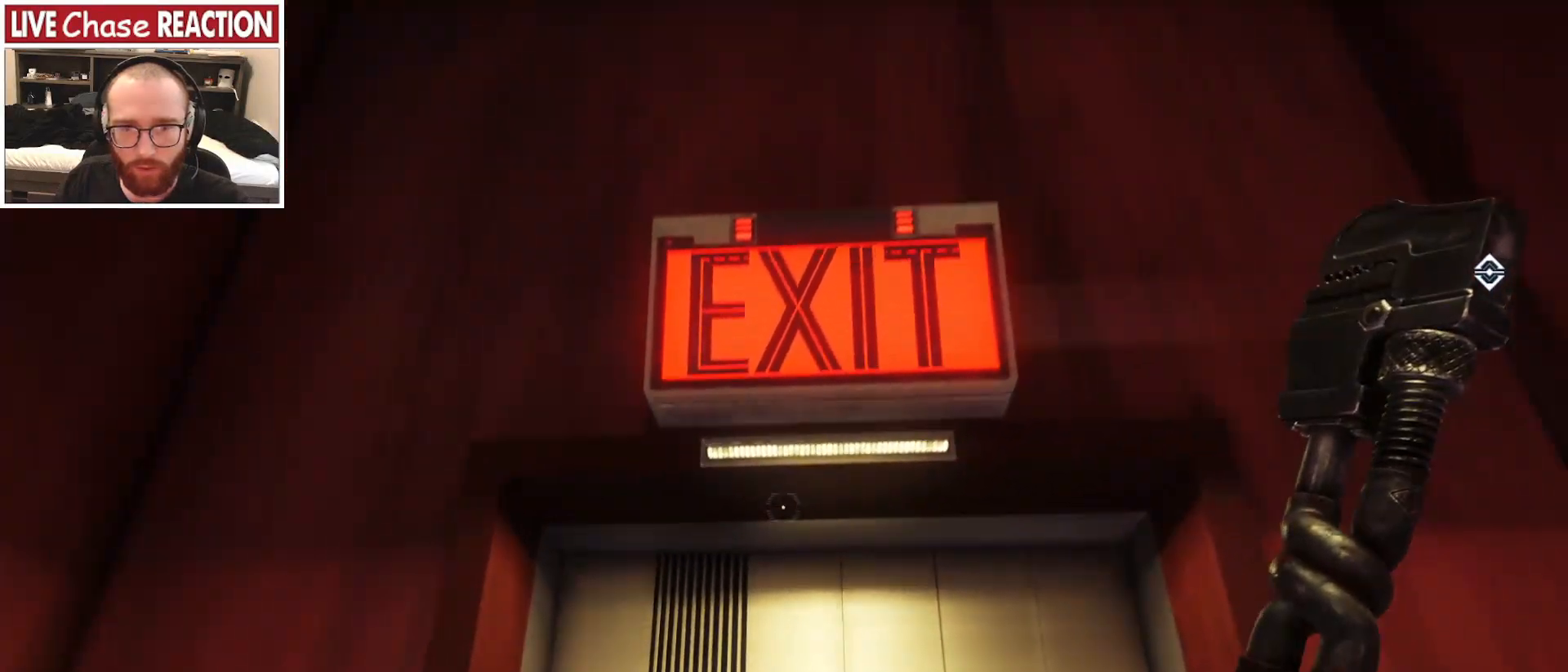
{"keys": [], "mouse": [], "events": [[250, "s", "up"]]}
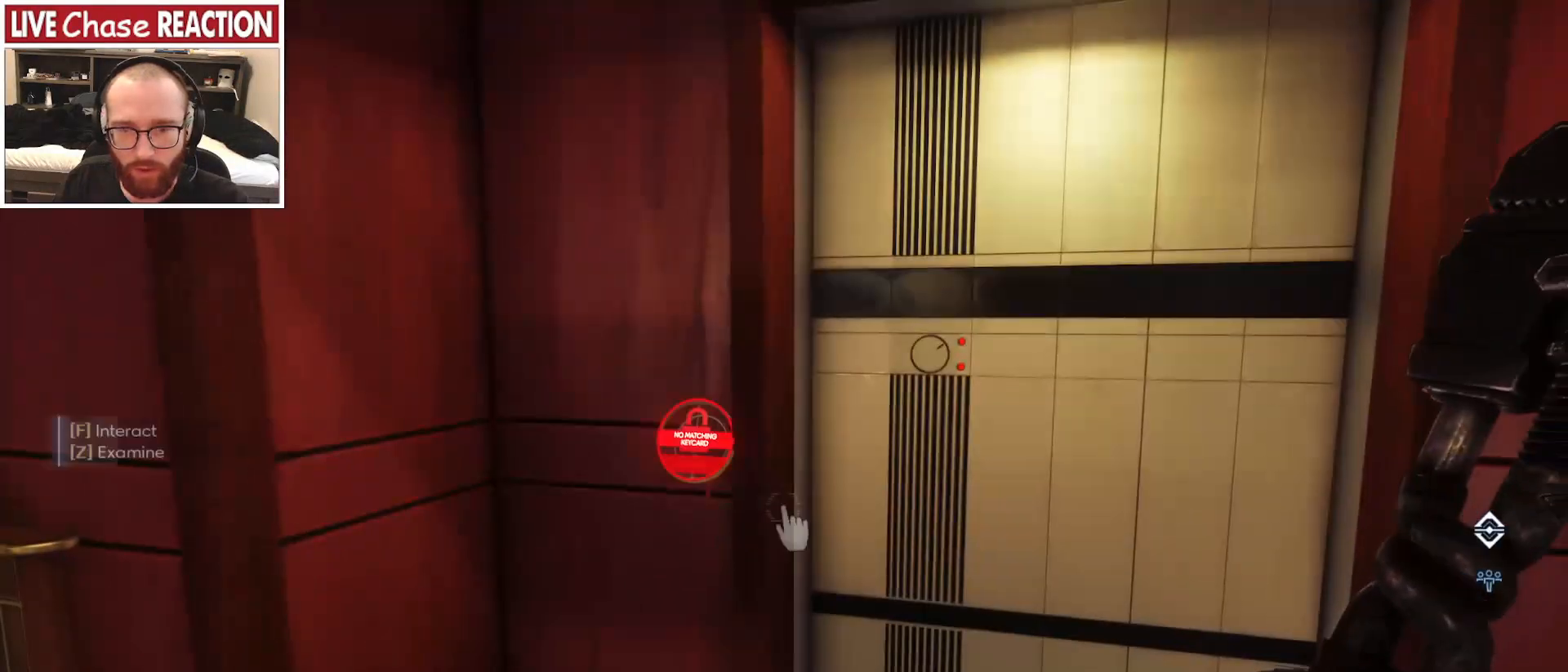
{"keys": ["w"], "mouse": [], "events": [[467, "w", "down"]]}
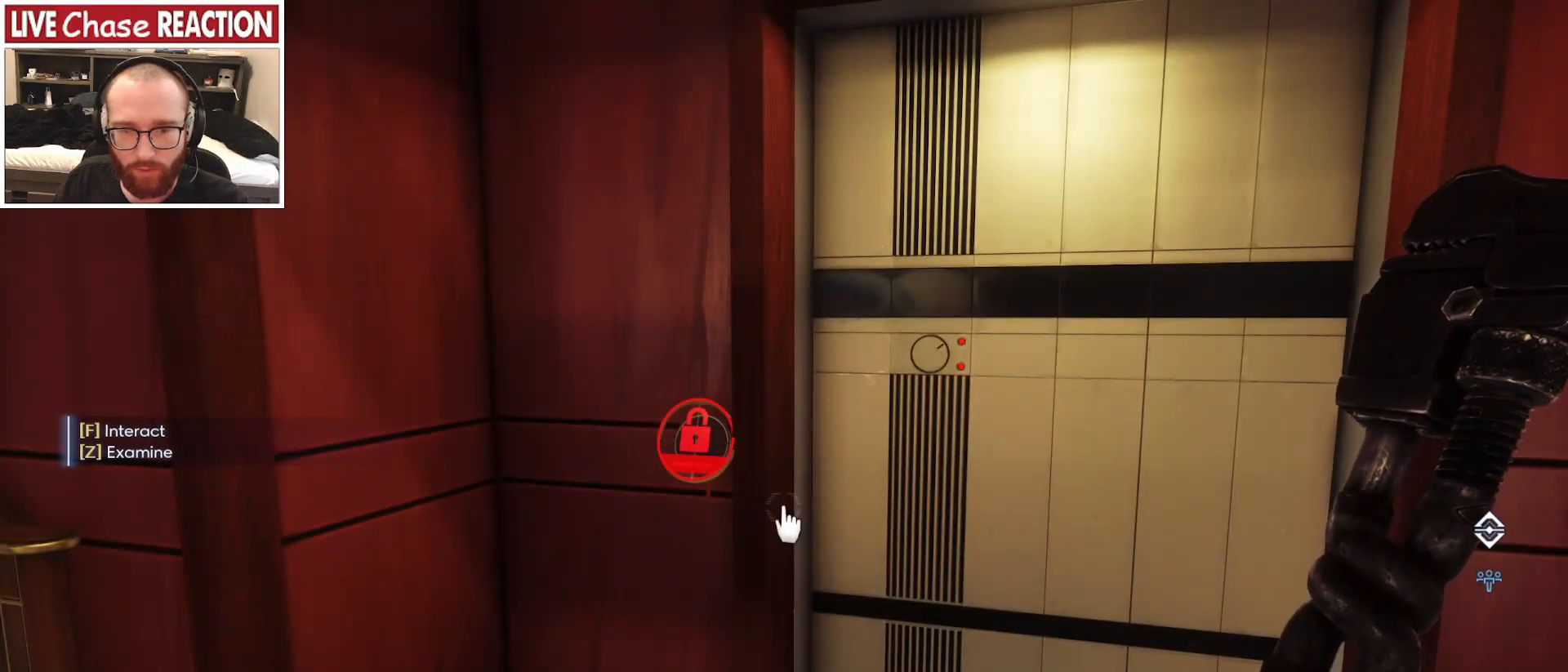
{"keys": [], "mouse": [], "events": [[233, "w", "up"]]}
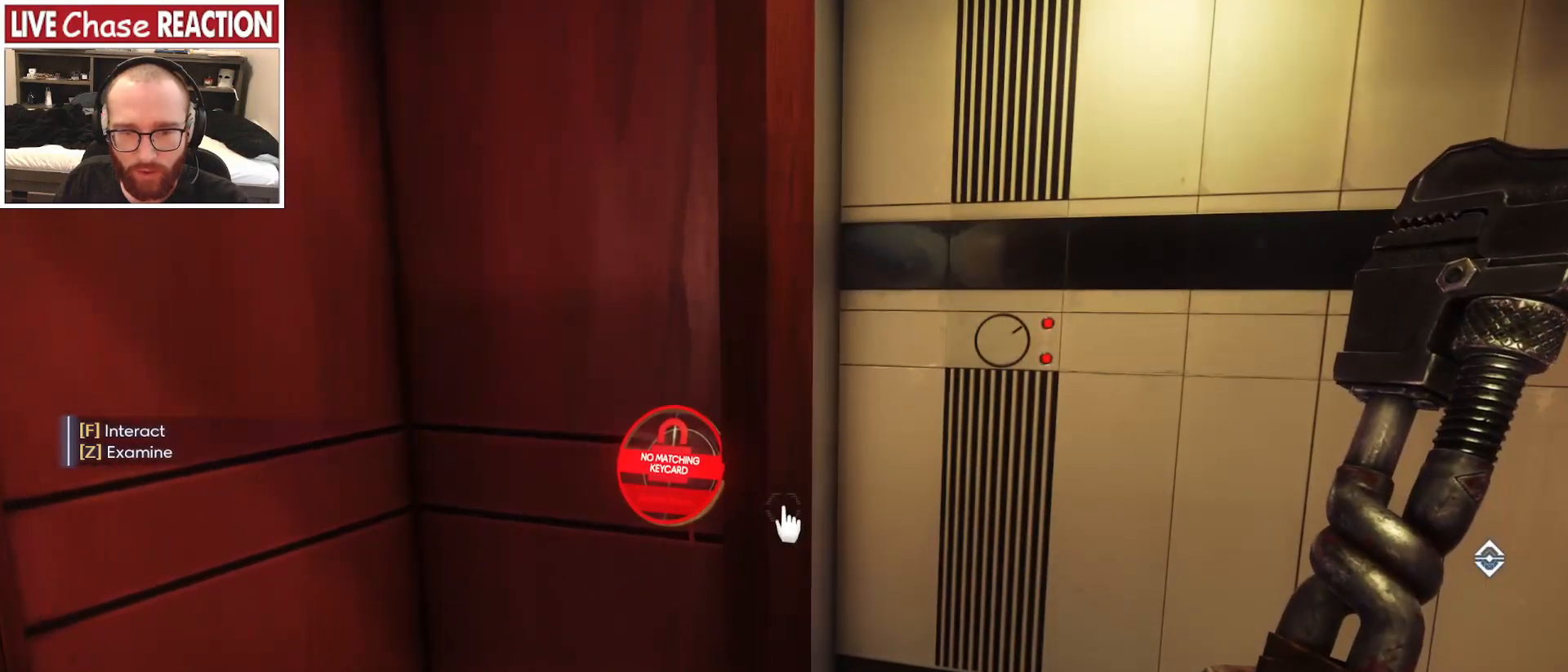
{"keys": ["s"], "mouse": [], "events": [[500, "s", "down"]]}
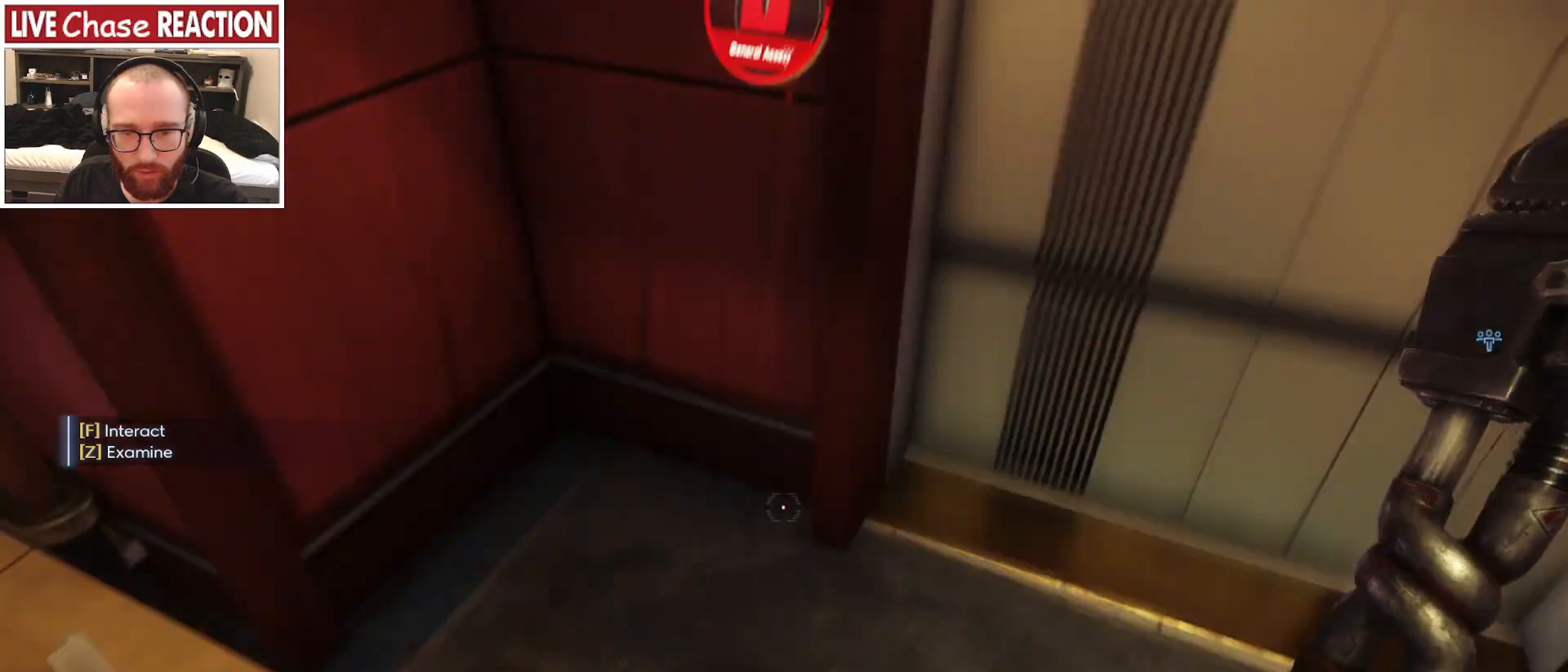
{"keys": ["a", "s"], "mouse": [], "events": [[300, "a", "down"]]}